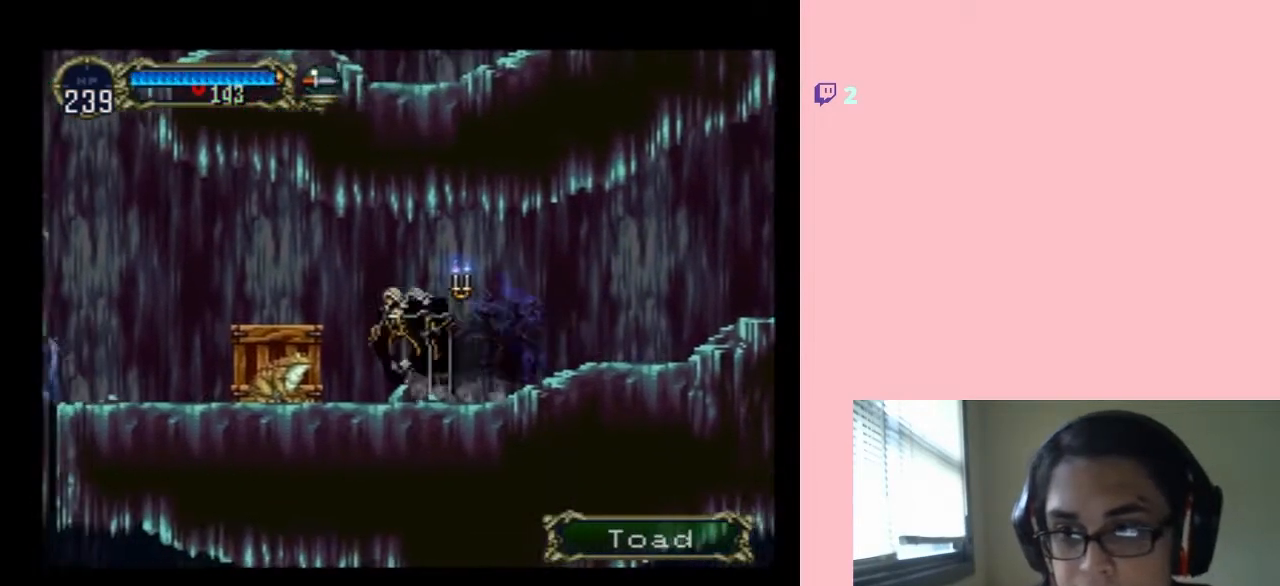
Gameplay with a controller (Nintendo layout); each line is a JSON object with the inputs held at the frame after it (dt_ms = milliseconds from this image to that frame). "events" lists button and stick changes between this image and that frame as [ms after this image, input, new state], when the widget could be followed in between. Not read: L2 L3 R2 R3.
{"dt_ms": 1000, "buttons": ["B", "DPAD_LEFT"], "left_stick": "center", "right_stick": "center"}
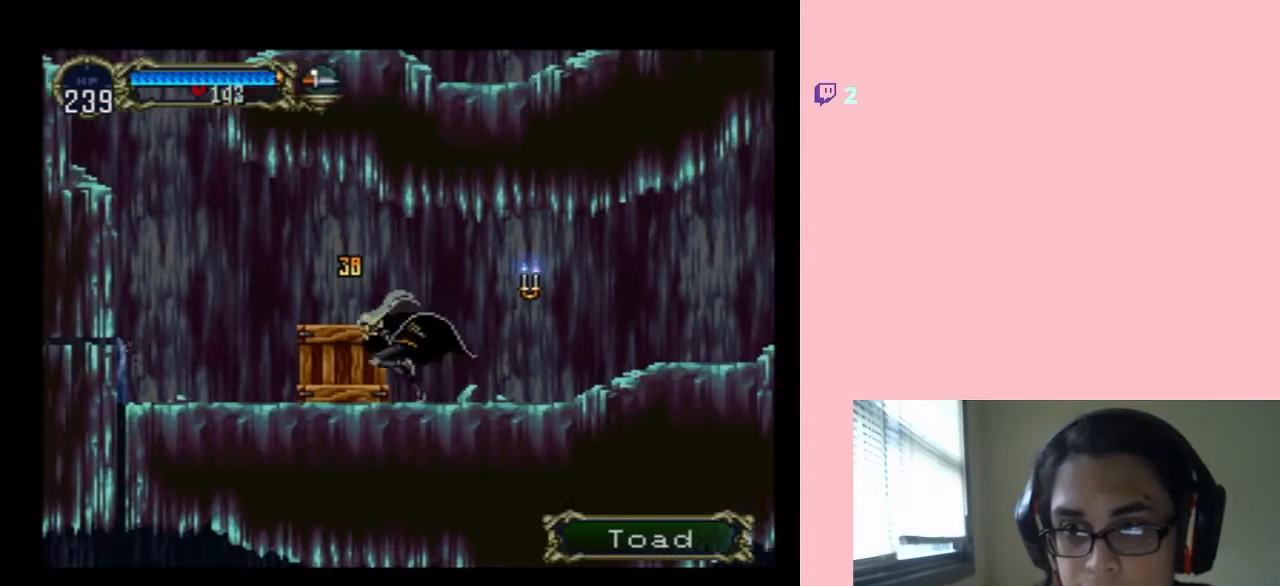
{"dt_ms": 500, "buttons": ["DPAD_LEFT"], "left_stick": "center", "right_stick": "center", "events": [[167, "B", "up"]]}
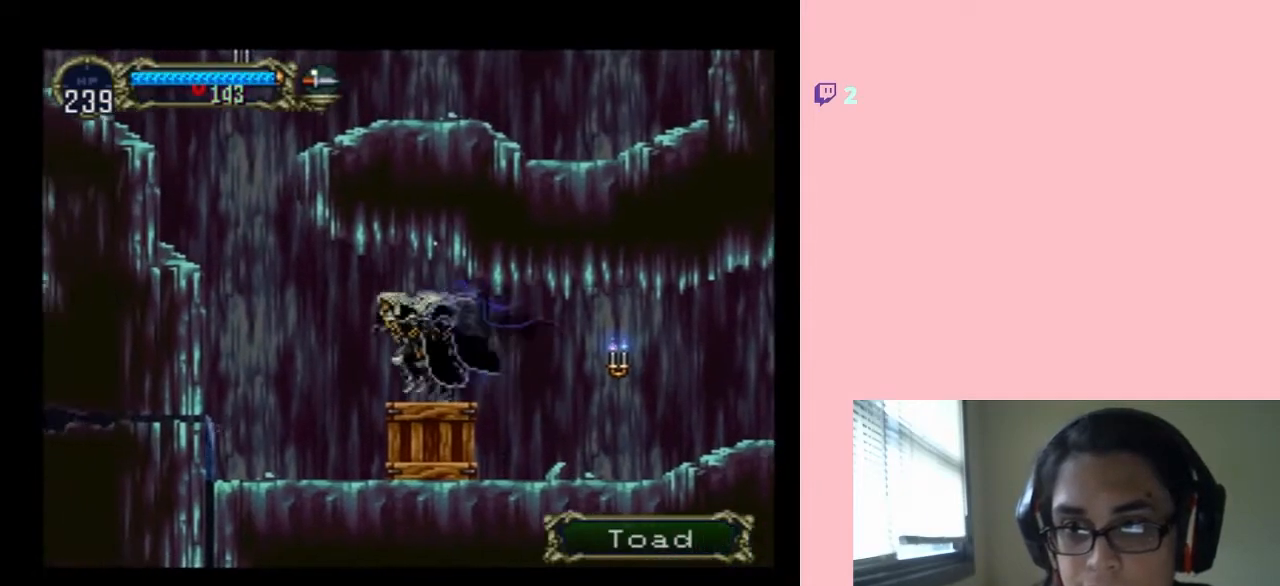
{"dt_ms": 500, "buttons": ["B", "DPAD_LEFT"], "left_stick": "center", "right_stick": "center", "events": [[400, "B", "down"]]}
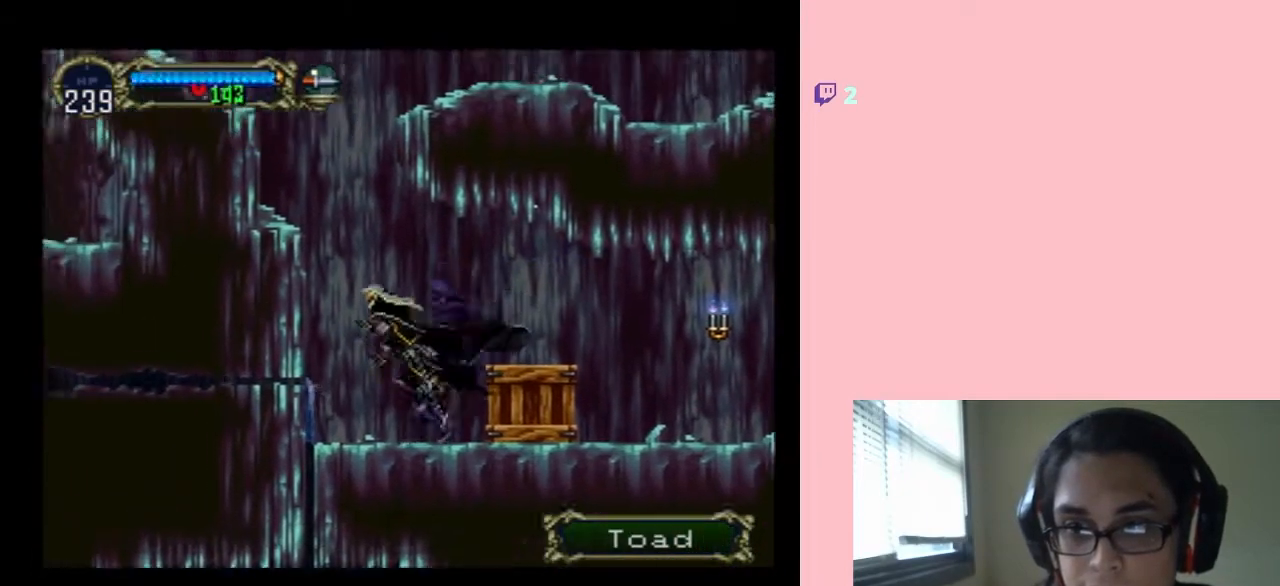
{"dt_ms": 500, "buttons": ["B", "DPAD_LEFT"], "left_stick": "center", "right_stick": "center", "events": []}
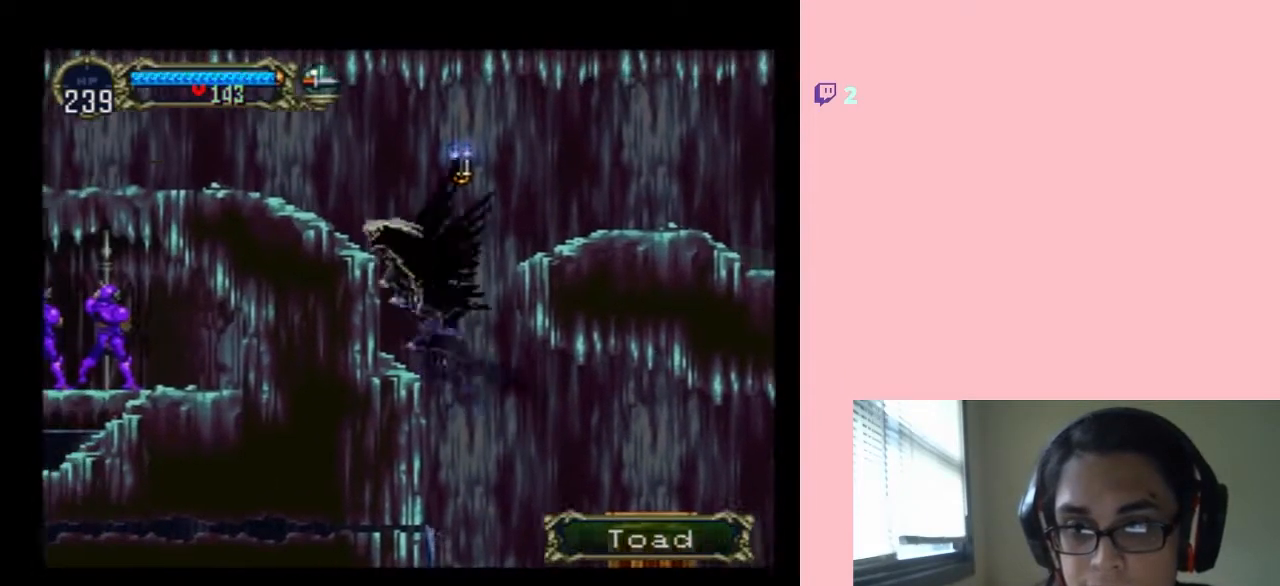
{"dt_ms": 500, "buttons": ["B", "DPAD_LEFT"], "left_stick": "center", "right_stick": "center", "events": [[33, "B", "up"], [467, "B", "down"]]}
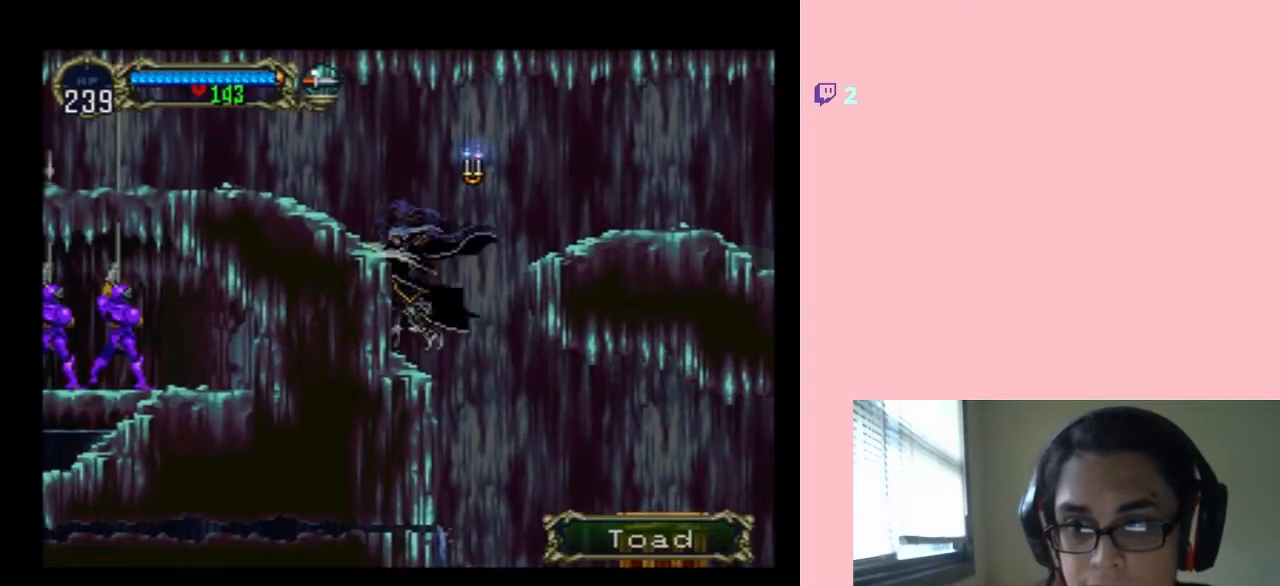
{"dt_ms": 500, "buttons": ["DPAD_LEFT"], "left_stick": "center", "right_stick": "center", "events": [[350, "B", "up"]]}
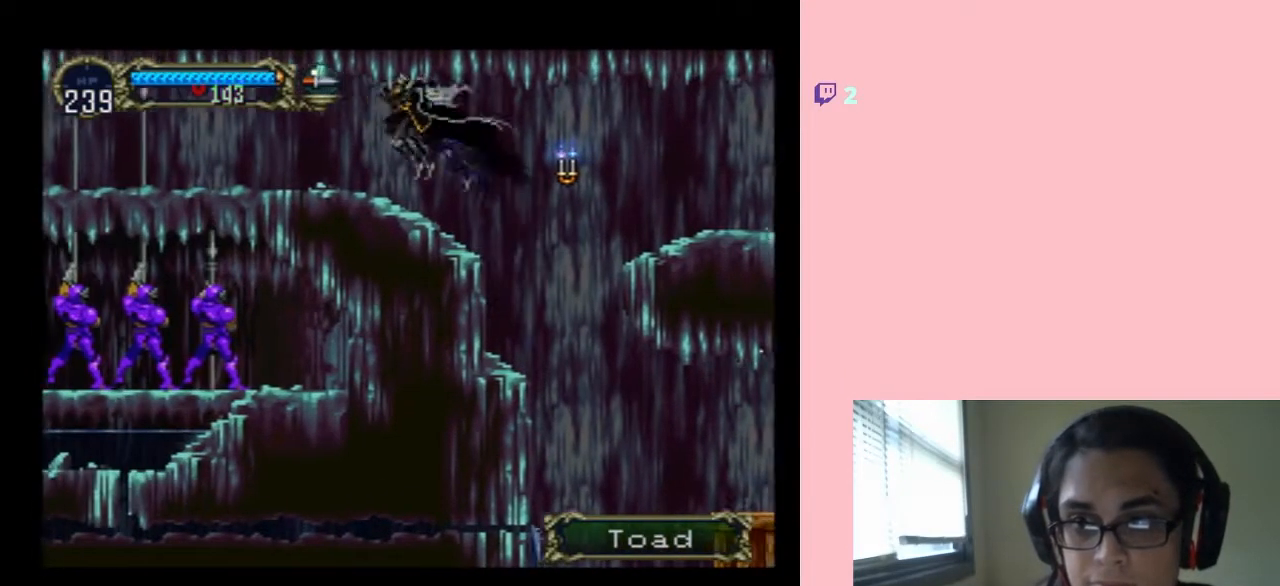
{"dt_ms": 500, "buttons": [], "left_stick": "center", "right_stick": "center", "events": [[267, "DPAD_LEFT", "up"]]}
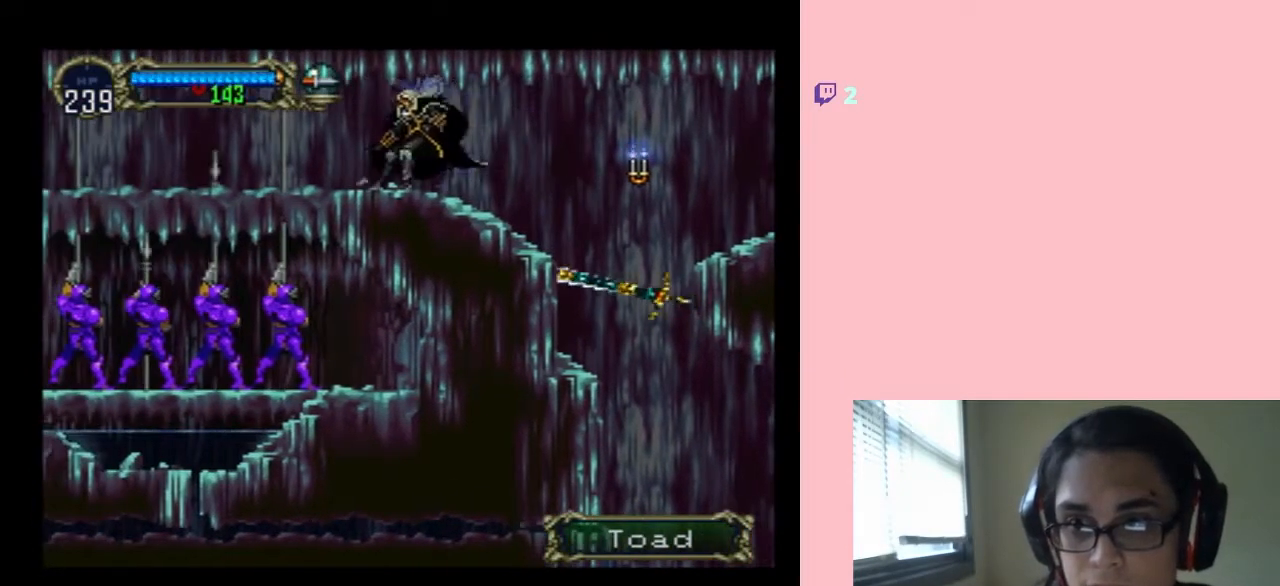
{"dt_ms": 500, "buttons": ["DPAD_LEFT"], "left_stick": "center", "right_stick": "center", "events": [[367, "DPAD_LEFT", "down"]]}
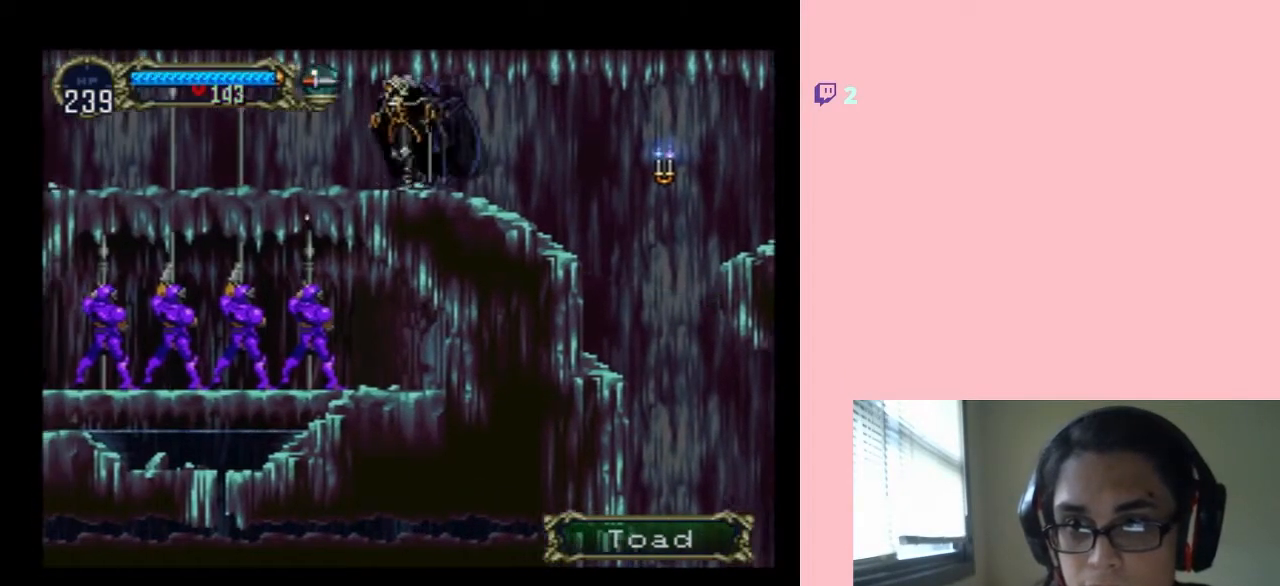
{"dt_ms": 500, "buttons": [], "left_stick": "center", "right_stick": "center", "events": [[33, "DPAD_LEFT", "up"], [83, "DPAD_UP", "down"], [250, "DPAD_UP", "up"]]}
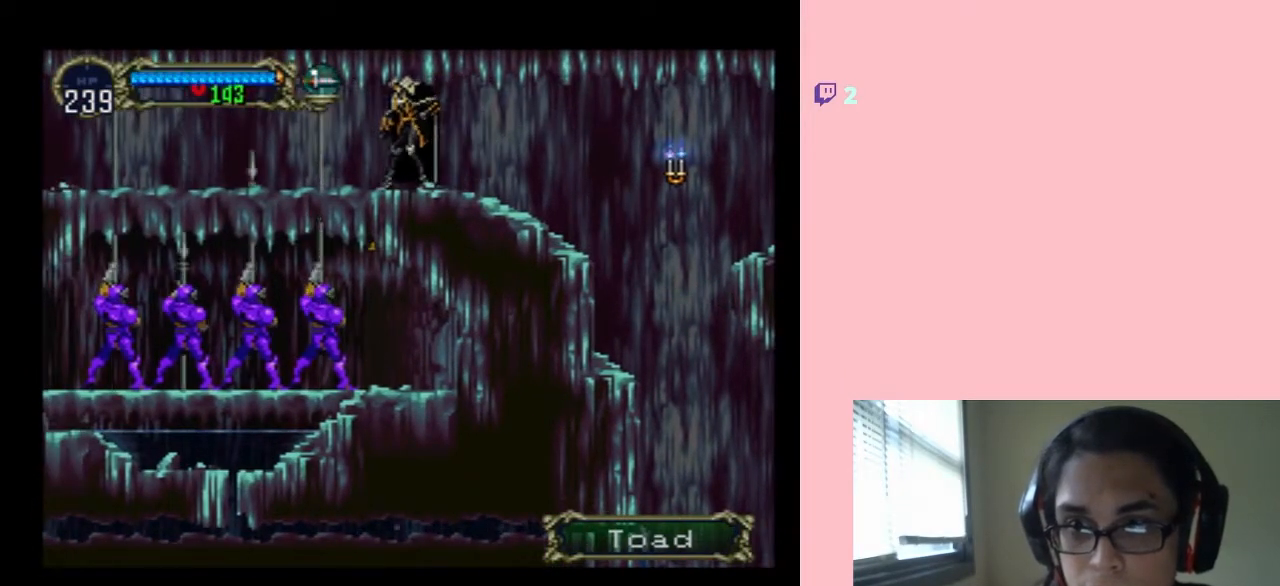
{"dt_ms": 500, "buttons": [], "left_stick": "center", "right_stick": "center", "events": [[333, "DPAD_LEFT", "down"], [467, "DPAD_LEFT", "up"]]}
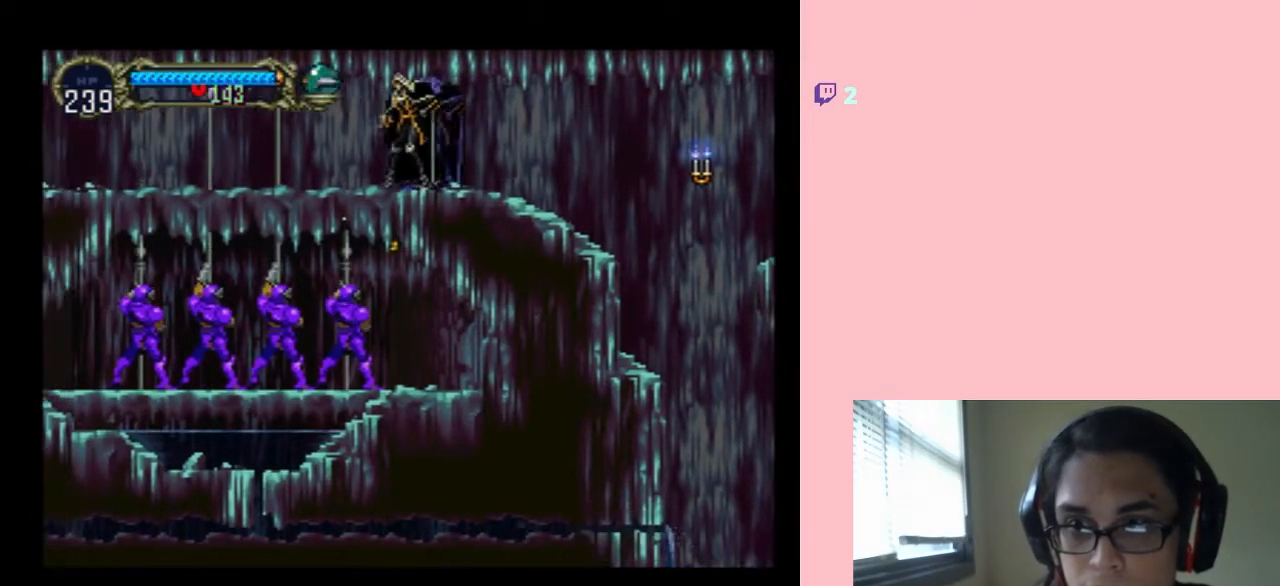
{"dt_ms": 500, "buttons": ["DPAD_DOWN"], "left_stick": "center", "right_stick": "center", "events": [[50, "DPAD_RIGHT", "down"], [183, "DPAD_RIGHT", "up"], [267, "DPAD_UP", "down"], [367, "DPAD_UP", "up"], [433, "DPAD_DOWN", "down"]]}
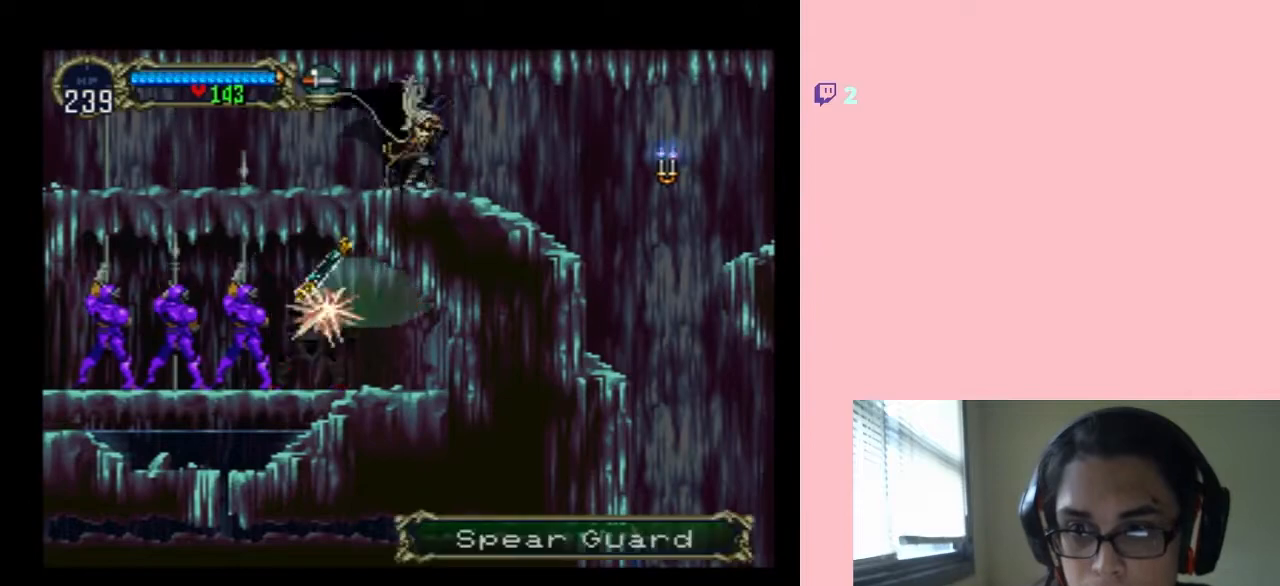
{"dt_ms": 500, "buttons": [], "left_stick": "center", "right_stick": "center", "events": [[17, "Y", "down"], [67, "DPAD_DOWN", "up"], [150, "Y", "up"]]}
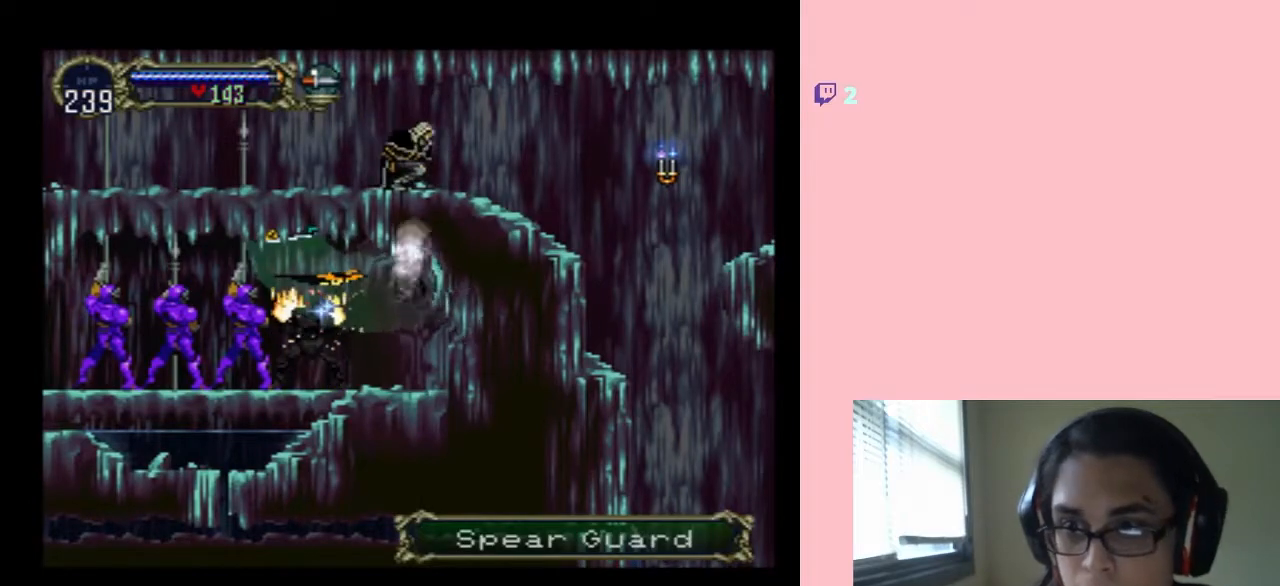
{"dt_ms": 500, "buttons": [], "left_stick": "center", "right_stick": "center", "events": [[400, "DPAD_LEFT", "down"], [483, "DPAD_LEFT", "up"]]}
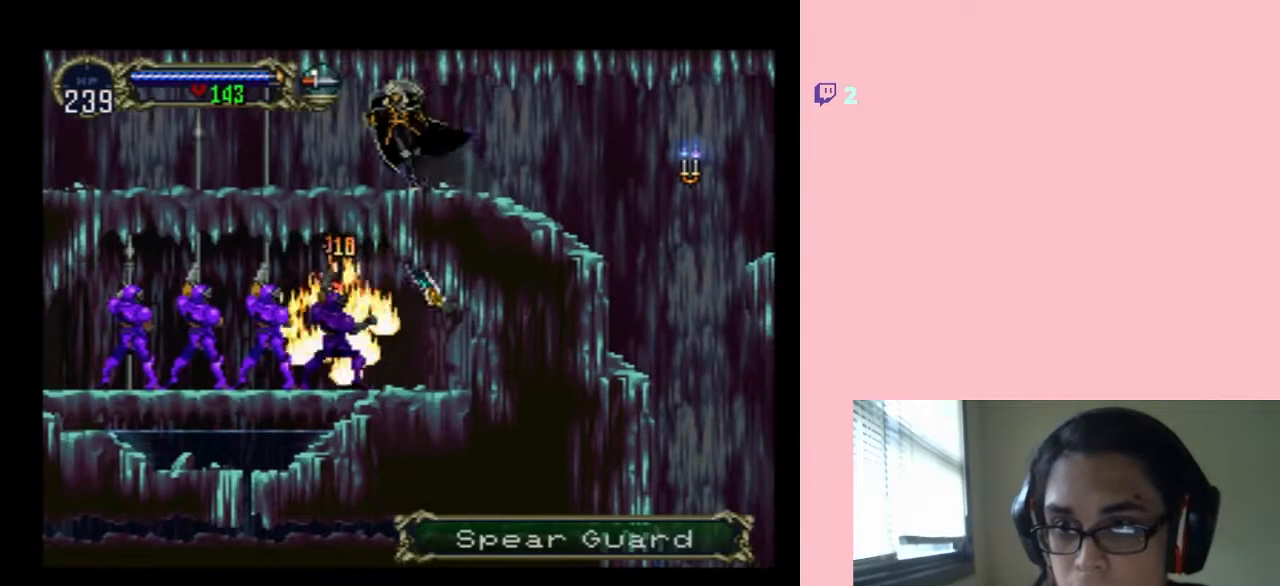
{"dt_ms": 500, "buttons": [], "left_stick": "center", "right_stick": "center", "events": []}
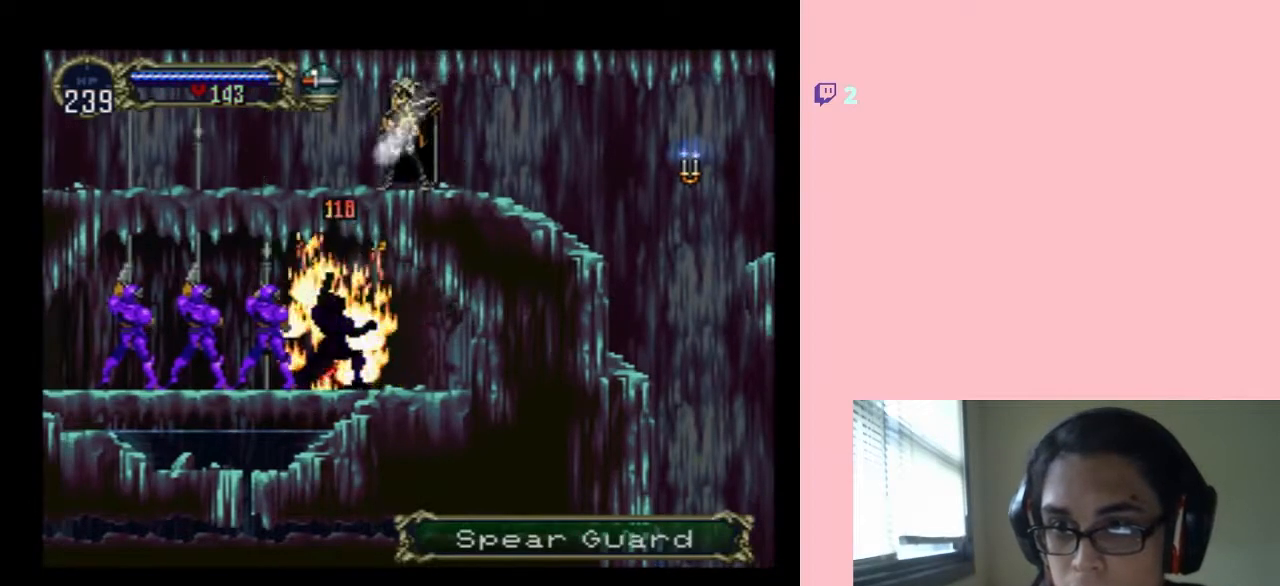
{"dt_ms": 500, "buttons": [], "left_stick": "center", "right_stick": "center", "events": [[333, "DPAD_LEFT", "down"], [450, "DPAD_LEFT", "up"]]}
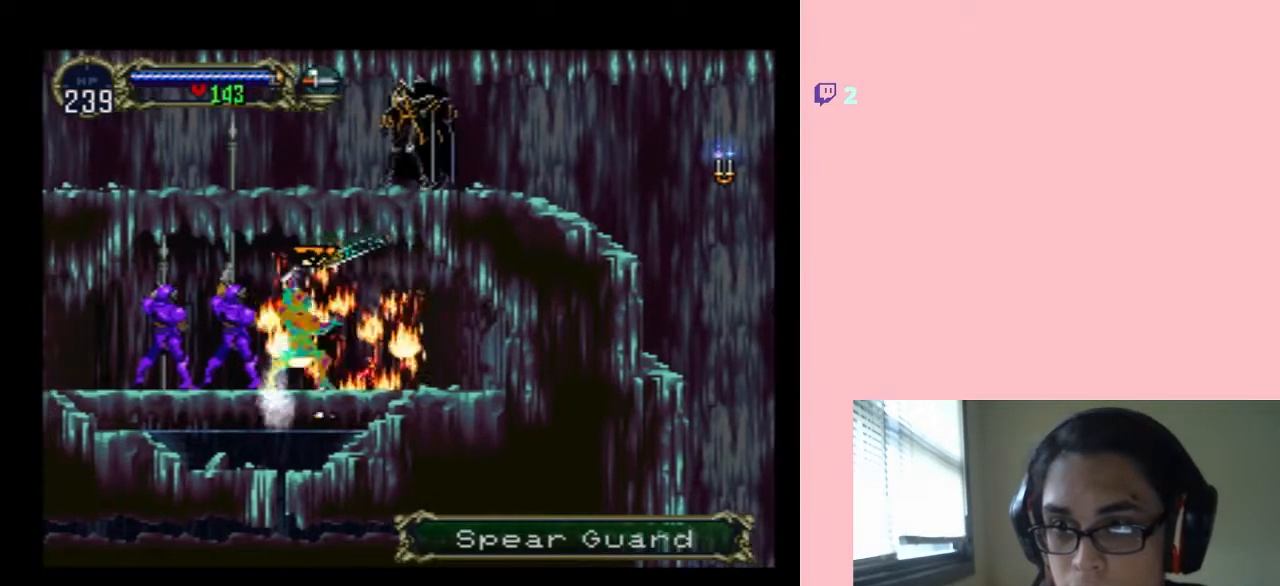
{"dt_ms": 500, "buttons": [], "left_stick": "center", "right_stick": "center", "events": []}
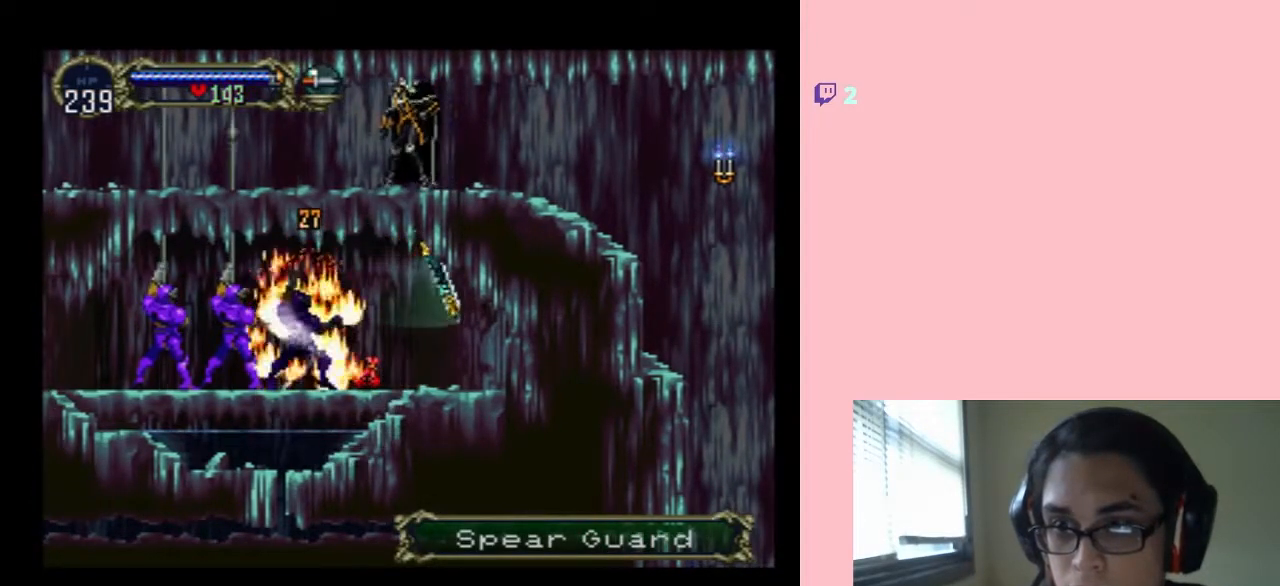
{"dt_ms": 500, "buttons": [], "left_stick": "center", "right_stick": "center", "events": []}
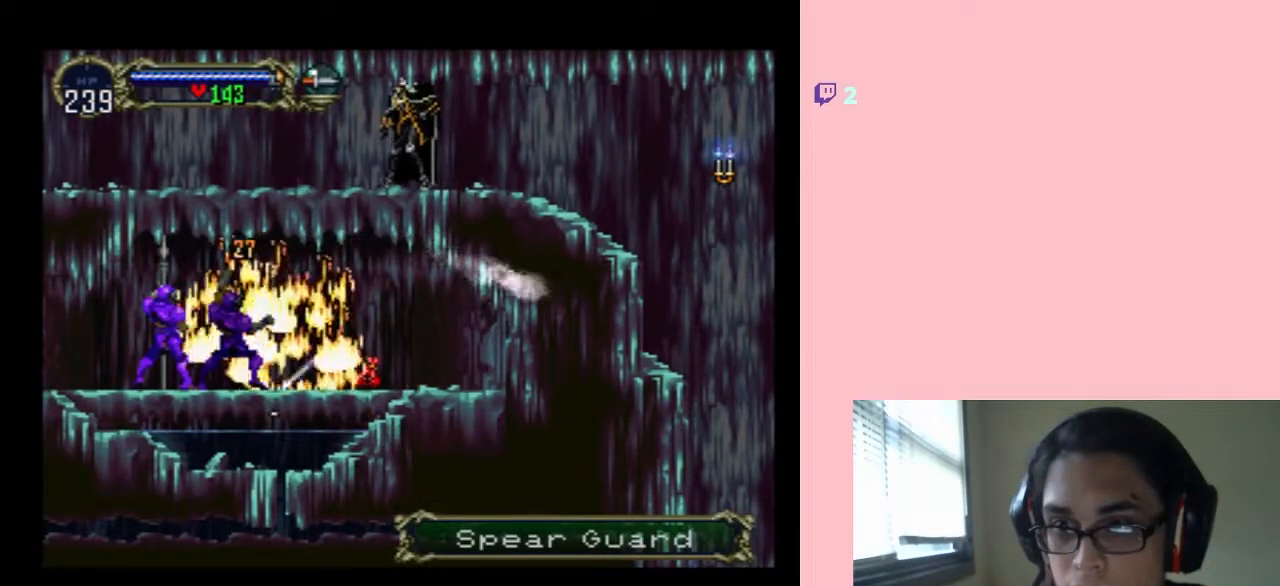
{"dt_ms": 500, "buttons": ["DPAD_RIGHT"], "left_stick": "center", "right_stick": "center", "events": [[250, "DPAD_LEFT", "down"], [400, "DPAD_LEFT", "up"], [500, "DPAD_RIGHT", "down"]]}
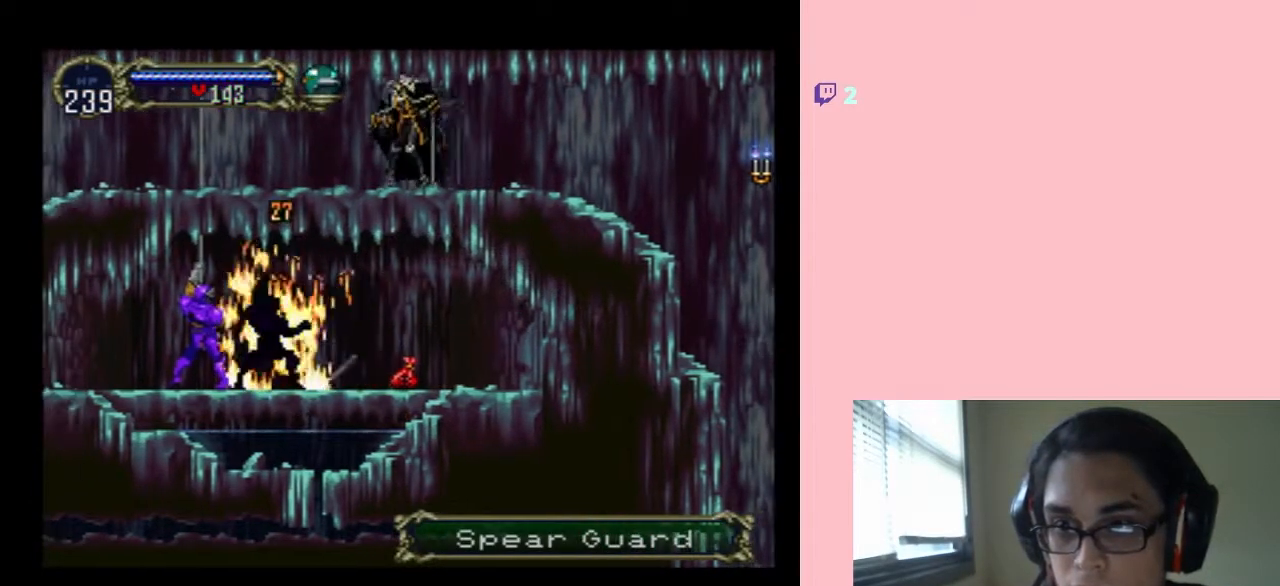
{"dt_ms": 500, "buttons": ["DPAD_DOWN"], "left_stick": "center", "right_stick": "center", "events": [[150, "DPAD_RIGHT", "up"], [267, "DPAD_UP", "down"], [367, "DPAD_UP", "up"], [467, "DPAD_DOWN", "down"]]}
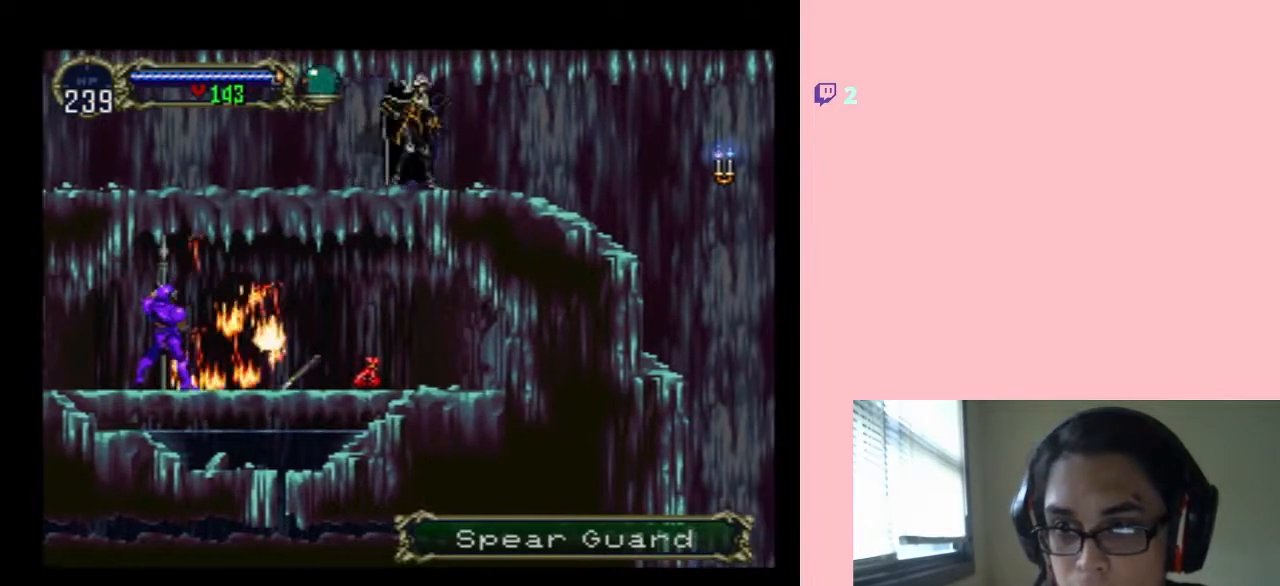
{"dt_ms": 1000, "buttons": [], "left_stick": "center", "right_stick": "center", "events": [[117, "Y", "down"], [133, "DPAD_DOWN", "up"], [783, "Y", "up"]]}
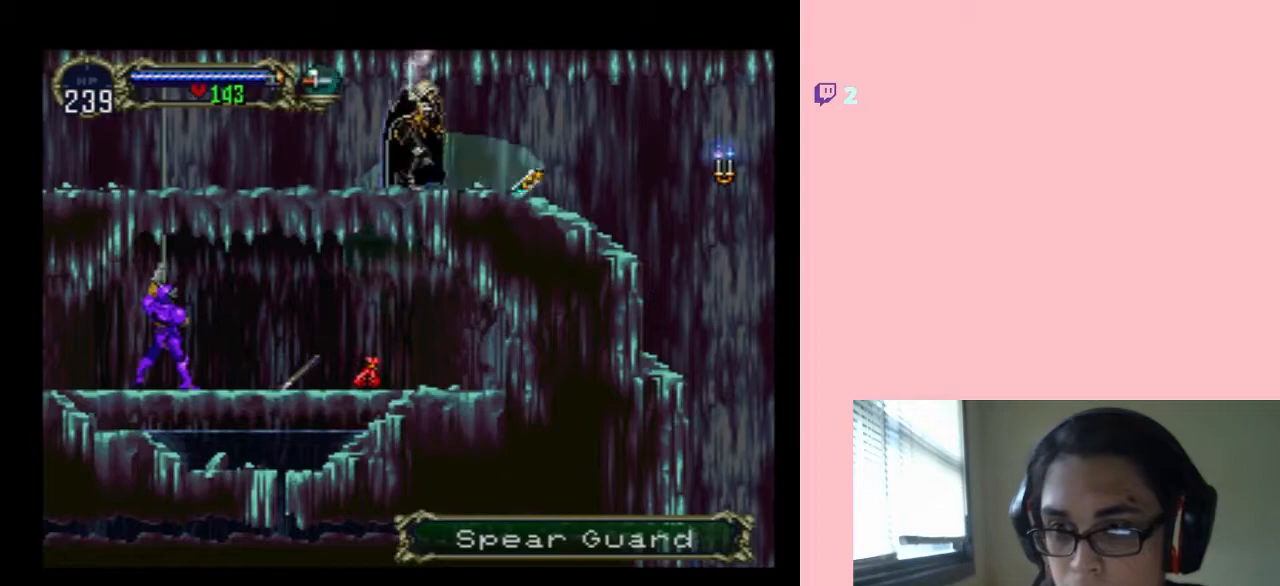
{"dt_ms": 500, "buttons": [], "left_stick": "center", "right_stick": "center", "events": [[33, "DPAD_LEFT", "down"], [500, "DPAD_LEFT", "up"]]}
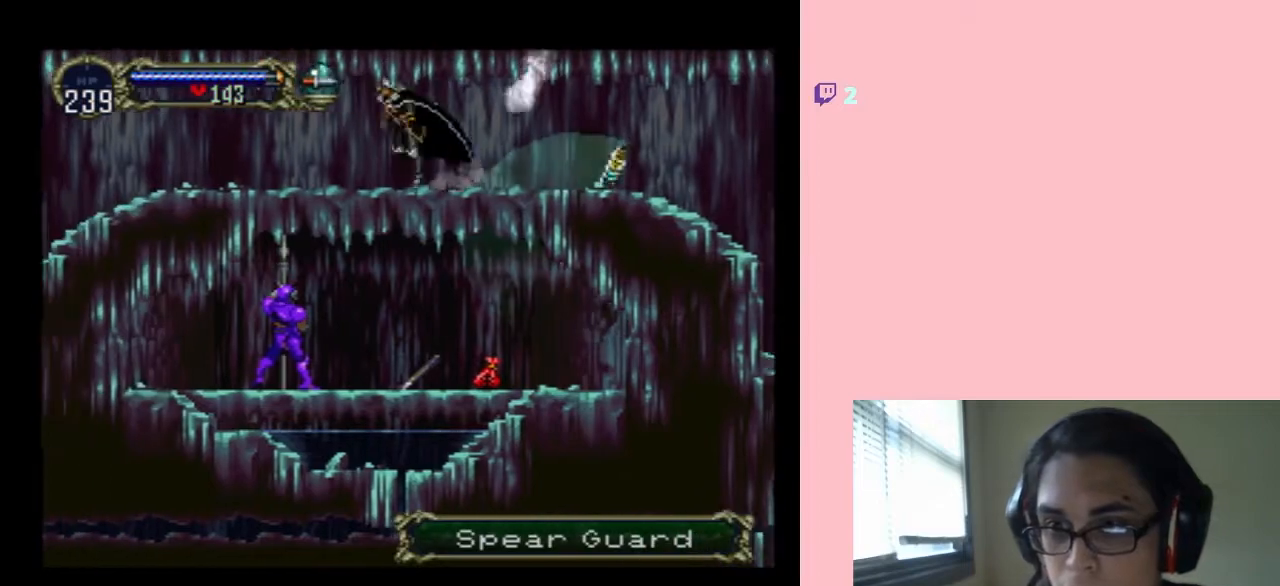
{"dt_ms": 500, "buttons": [], "left_stick": "center", "right_stick": "center", "events": [[117, "DPAD_RIGHT", "down"], [200, "DPAD_RIGHT", "up"]]}
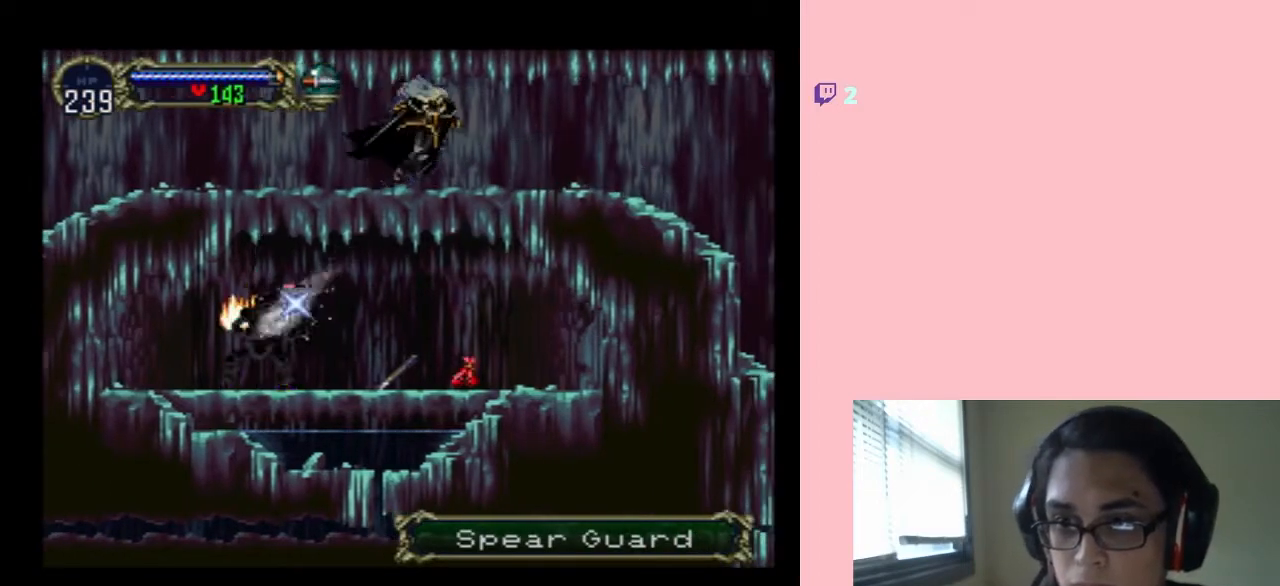
{"dt_ms": 1000, "buttons": [], "left_stick": "center", "right_stick": "center", "events": [[283, "X", "down"], [700, "X", "up"], [850, "X", "down"], [1000, "X", "up"]]}
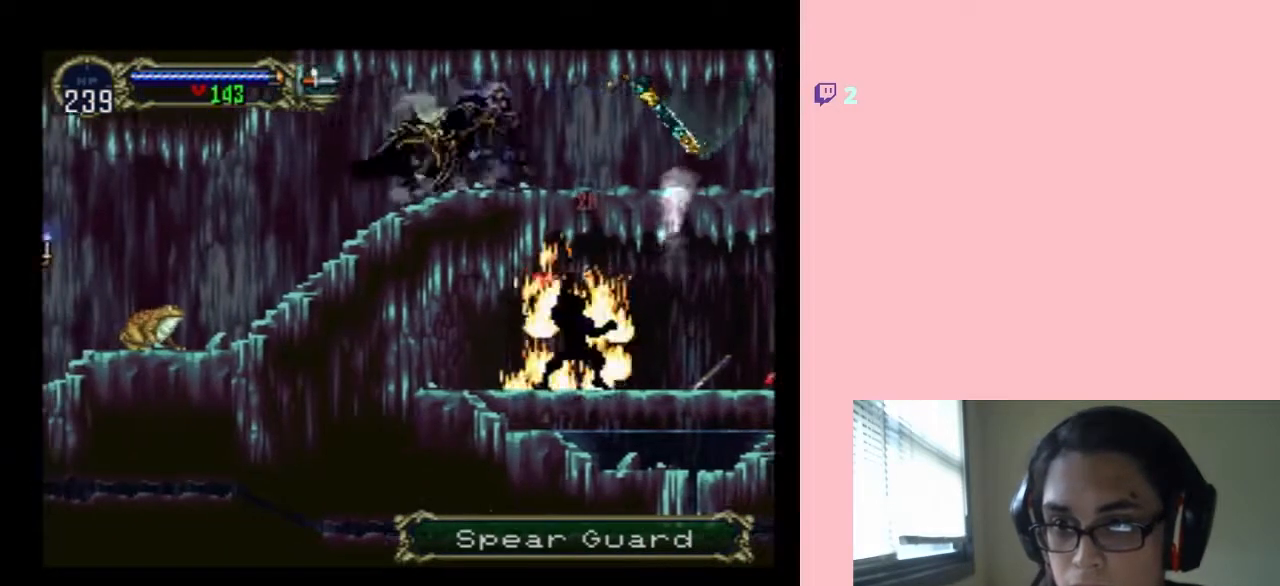
{"dt_ms": 500, "buttons": [], "left_stick": "center", "right_stick": "center", "events": [[117, "X", "down"], [283, "X", "up"]]}
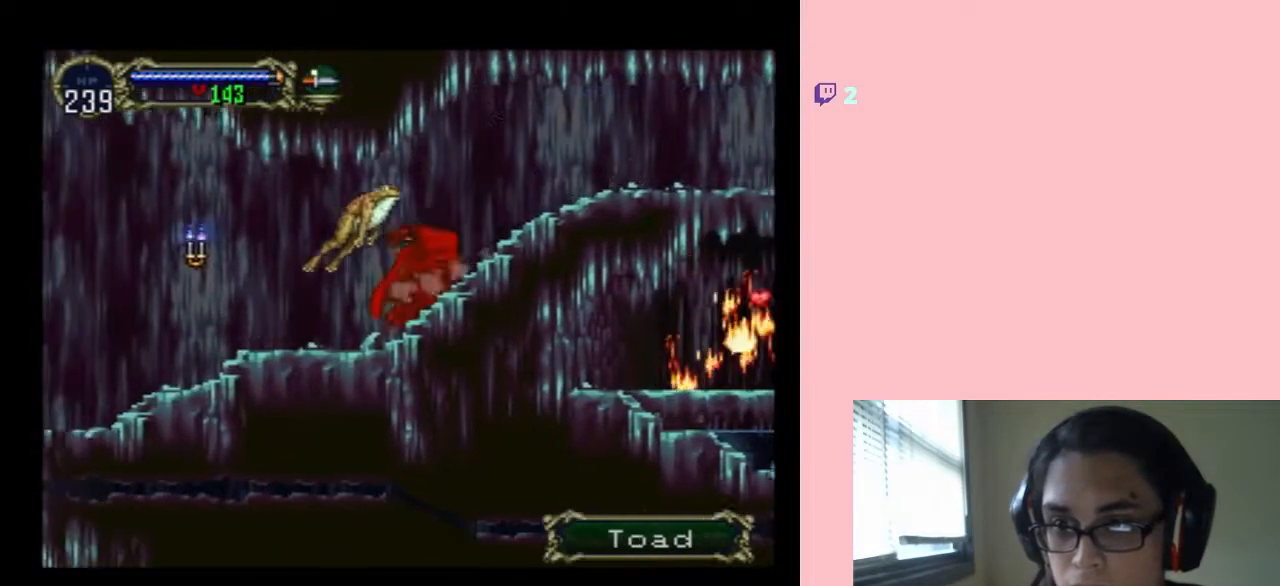
{"dt_ms": 500, "buttons": [], "left_stick": "center", "right_stick": "center", "events": [[400, "X", "down"], [500, "X", "up"]]}
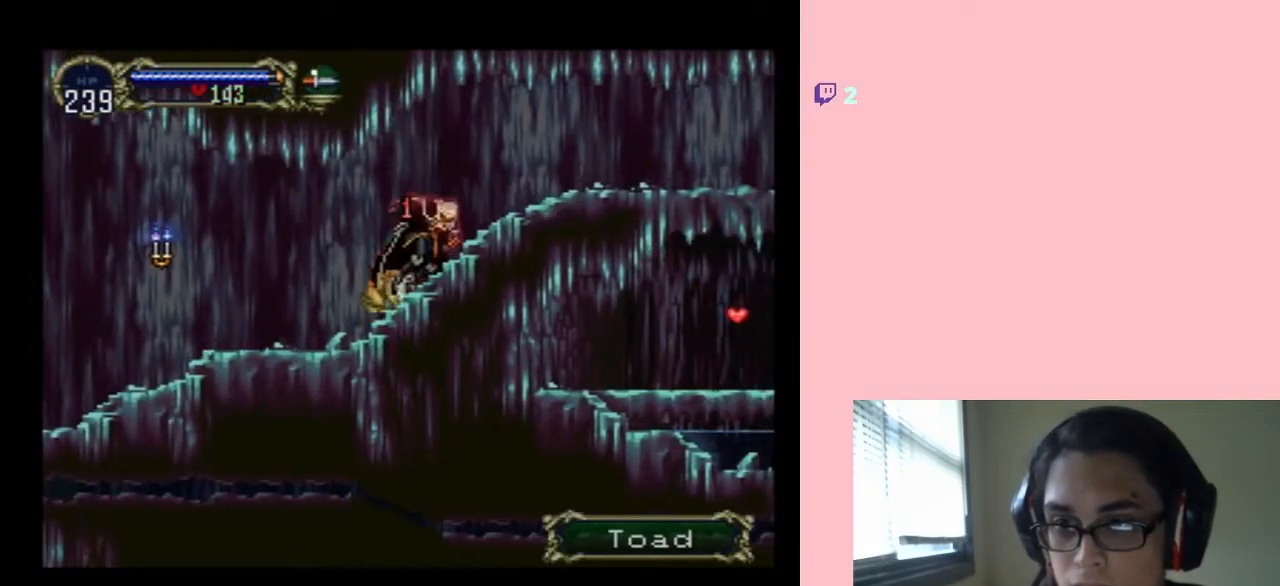
{"dt_ms": 500, "buttons": [], "left_stick": "center", "right_stick": "center", "events": [[117, "X", "down"], [217, "X", "up"], [300, "X", "down"], [433, "X", "up"]]}